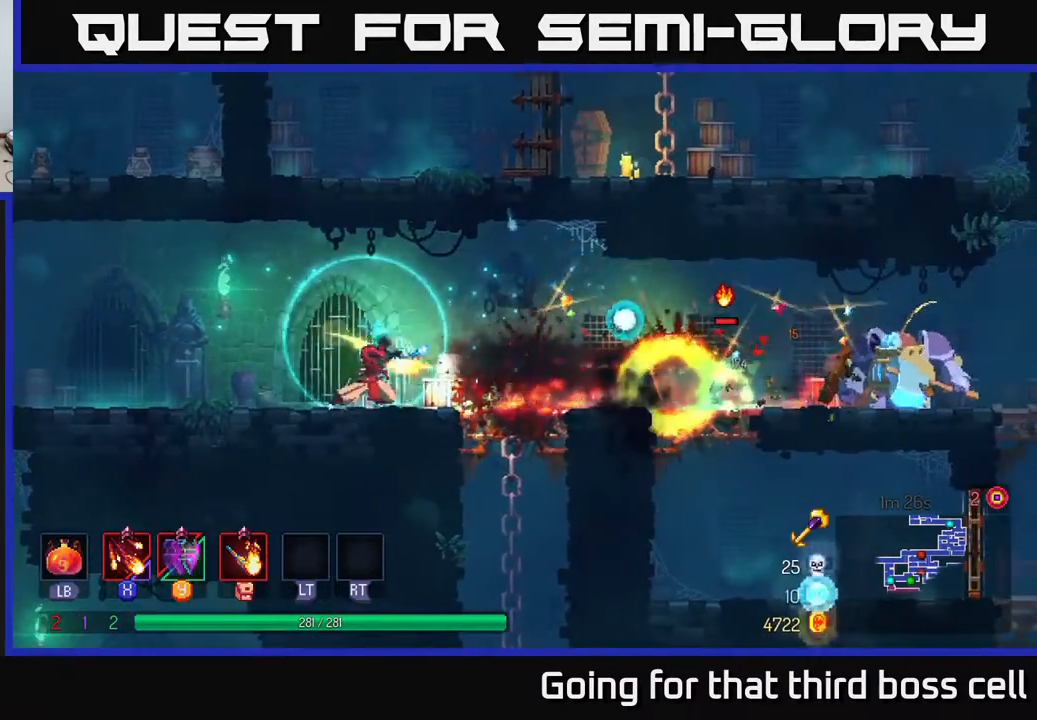
Gameplay with a controller (Xbox layout); each line is a JSON object with the inputs held at the frame after it. "events" lists button and stick changes between this image and that frame as [ms after this image, input, new state], when the widget could be followed in between.
{"buttons": [], "left_stick": "left", "right_stick": "center", "events": [[233, "left_stick", "left"]]}
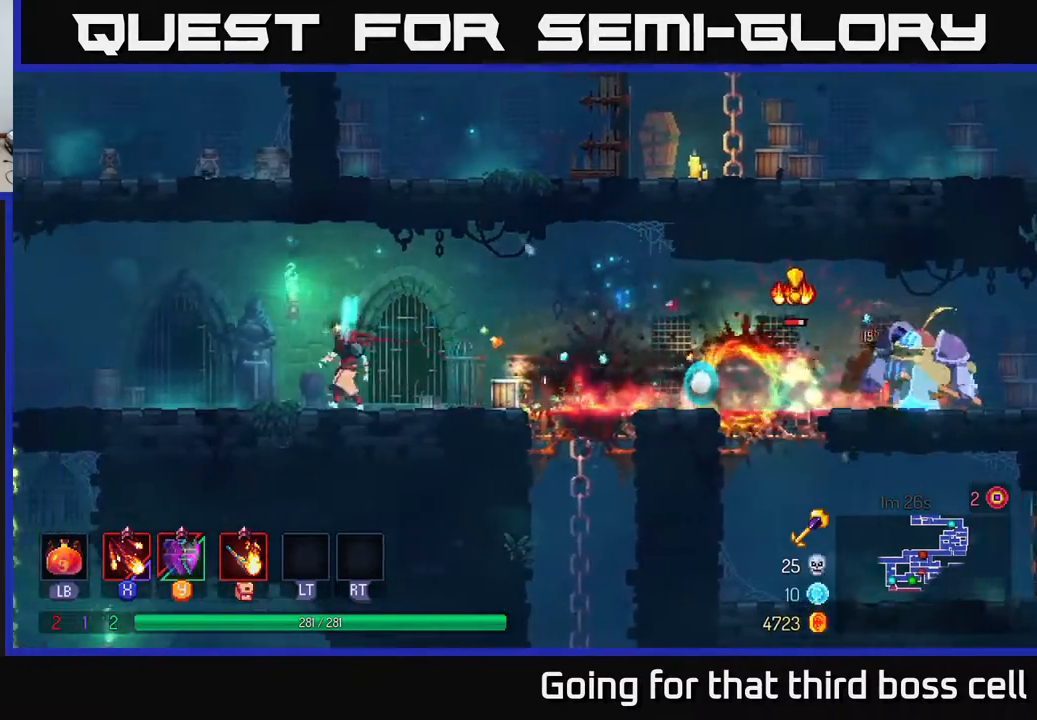
{"buttons": [], "left_stick": "right", "right_stick": "center", "events": [[17, "left_stick", "center"], [67, "left_stick", "right"], [317, "Y", "down"], [433, "Y", "up"]]}
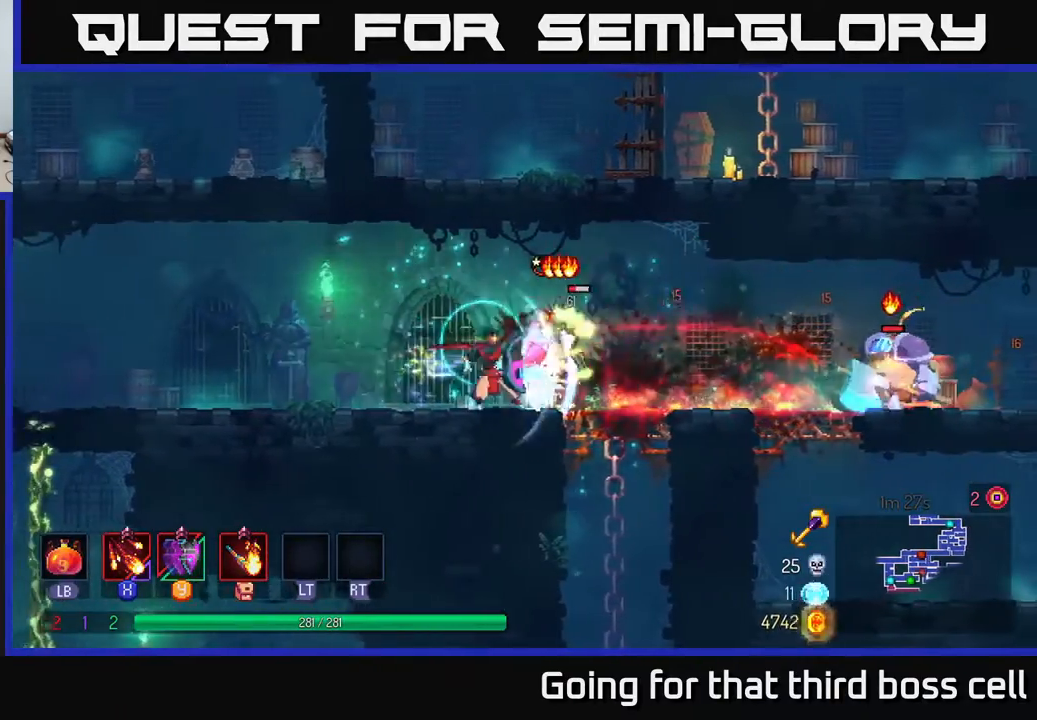
{"buttons": [], "left_stick": "right", "right_stick": "center", "events": [[33, "left_stick", "center"], [133, "left_stick", "left"], [217, "B", "down"], [300, "B", "up"], [467, "left_stick", "right"]]}
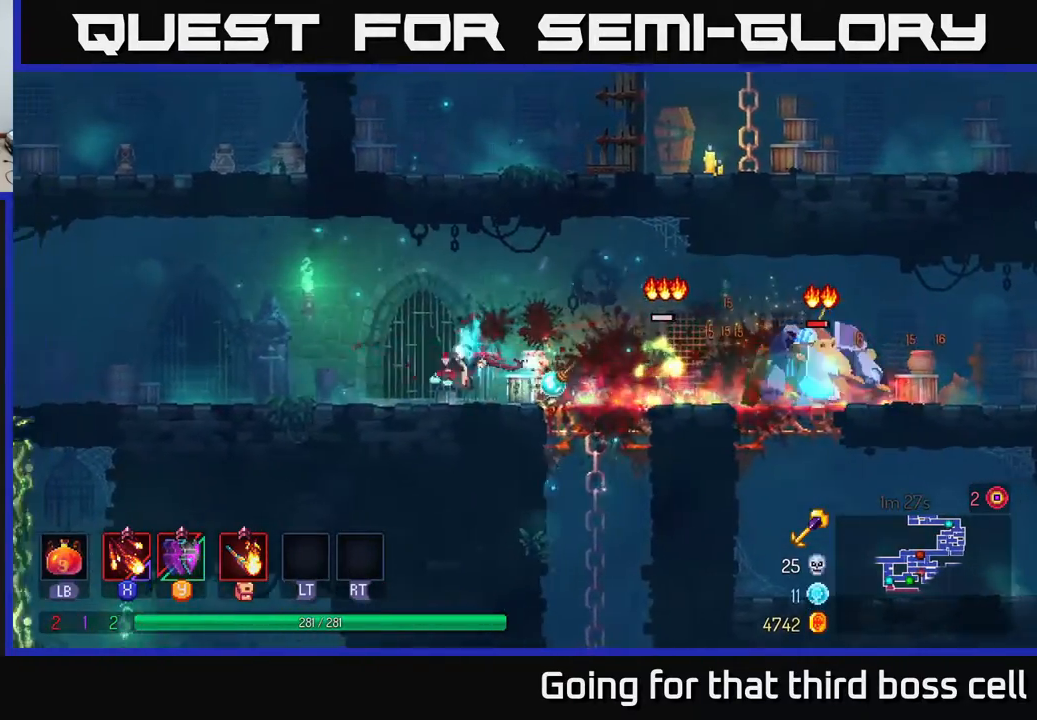
{"buttons": ["X"], "left_stick": "center", "right_stick": "center", "events": [[33, "X", "down"], [117, "X", "up"], [200, "X", "down"], [250, "left_stick", "center"], [267, "X", "up"], [483, "X", "down"]]}
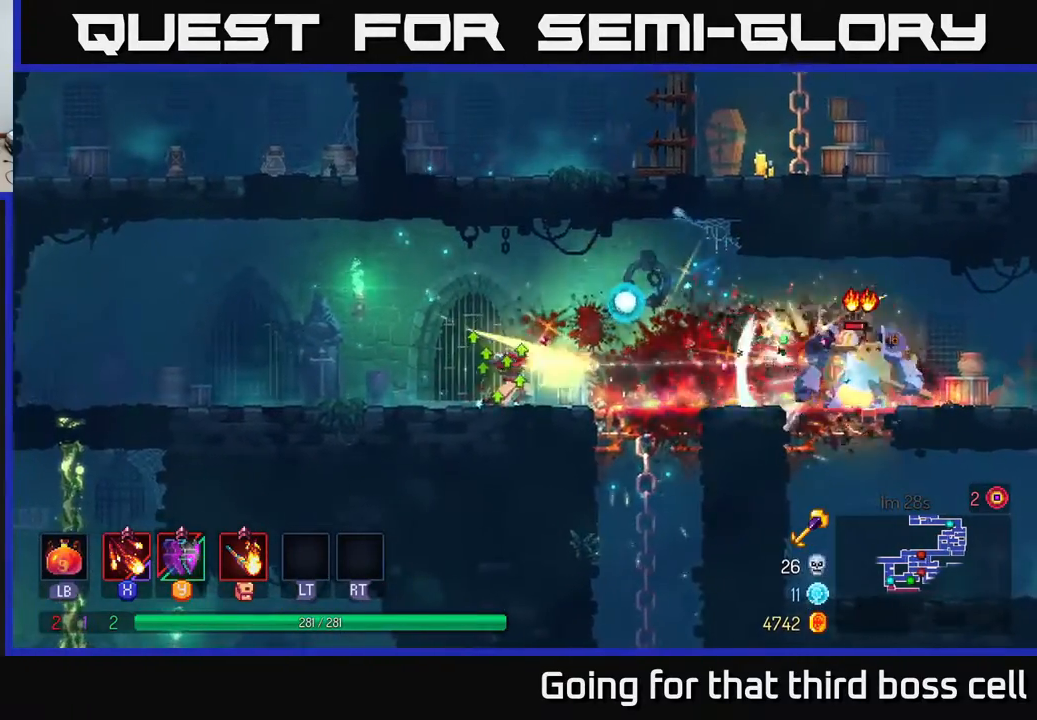
{"buttons": [], "left_stick": "right", "right_stick": "center", "events": [[50, "X", "up"], [500, "left_stick", "right"]]}
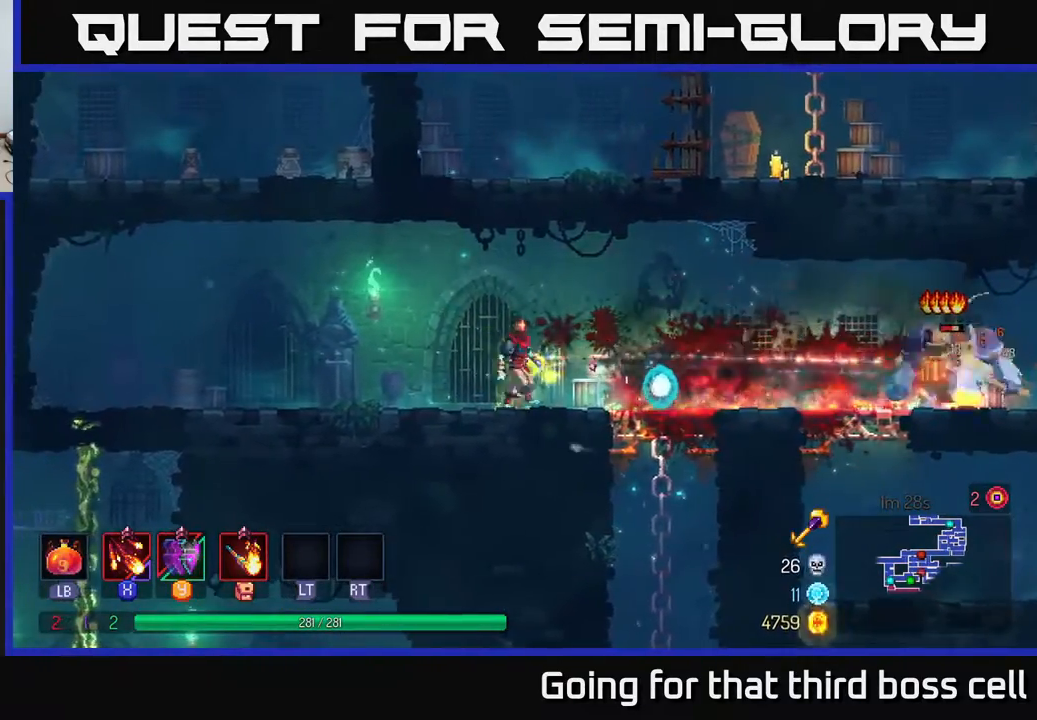
{"buttons": [], "left_stick": "right", "right_stick": "center", "events": [[267, "X", "down"], [333, "X", "up"]]}
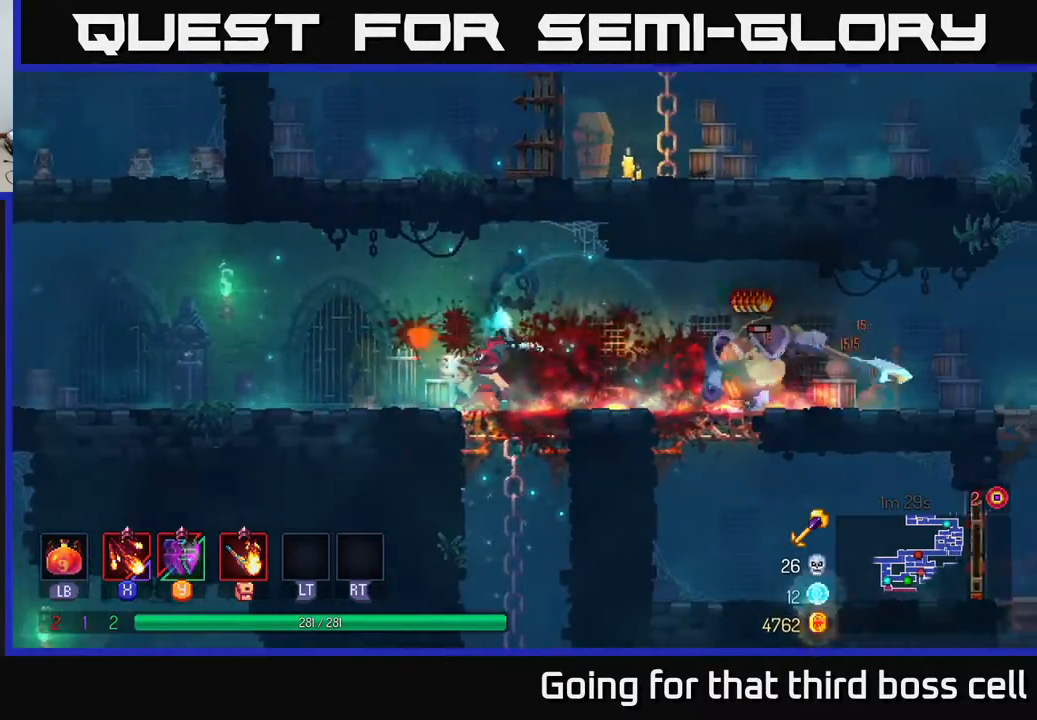
{"buttons": ["B"], "left_stick": "right", "right_stick": "center", "events": [[433, "B", "down"]]}
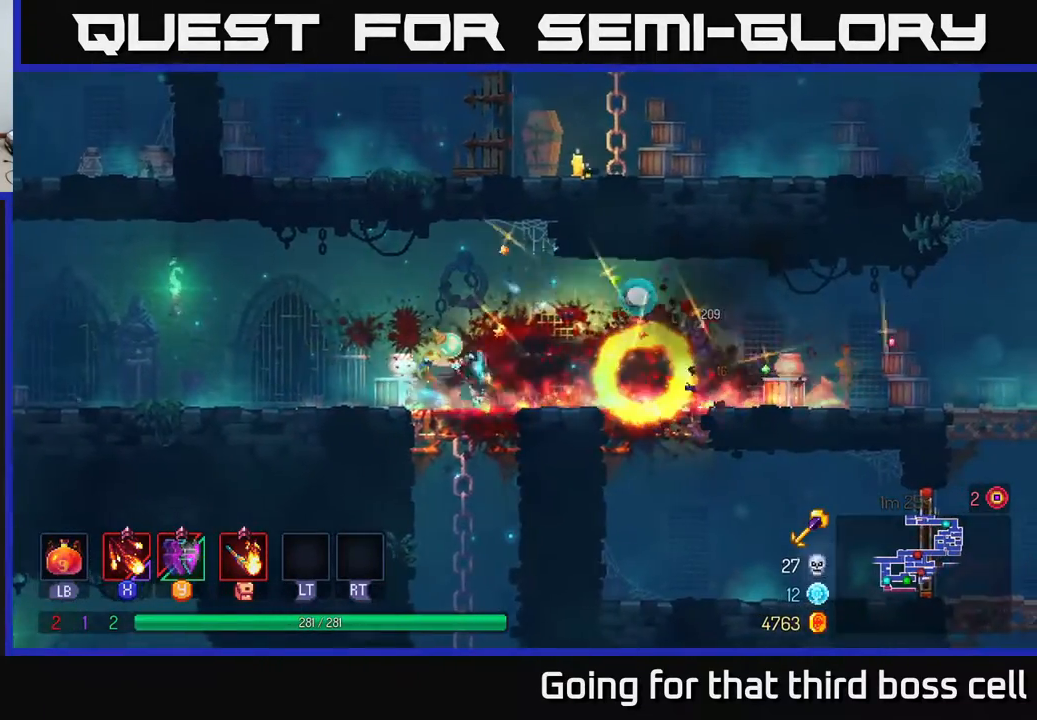
{"buttons": [], "left_stick": "right", "right_stick": "center", "events": [[83, "B", "up"]]}
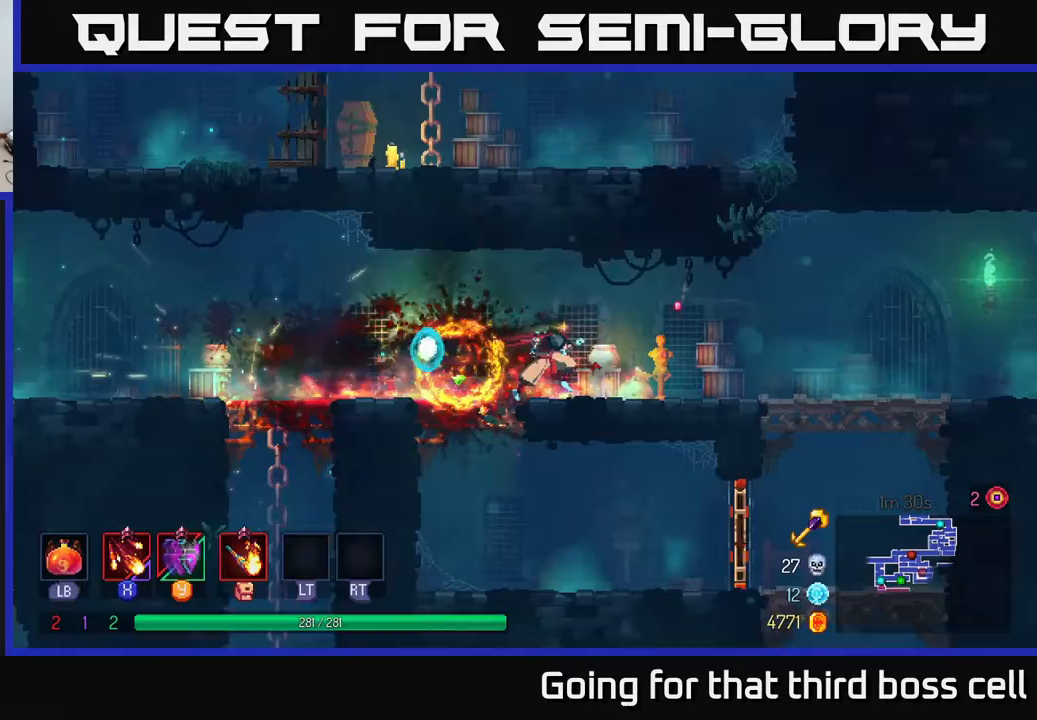
{"buttons": [], "left_stick": "right", "right_stick": "center", "events": [[200, "left_stick", "left"], [350, "left_stick", "right"], [450, "B", "down"], [500, "B", "up"]]}
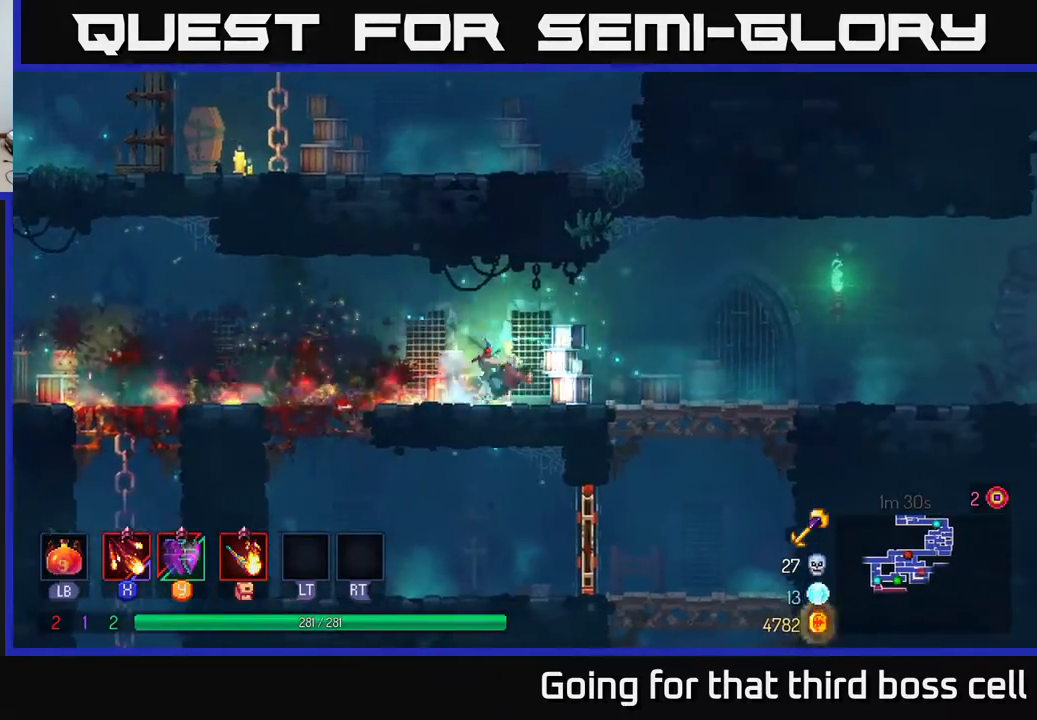
{"buttons": ["A"], "left_stick": "down", "right_stick": "center", "events": [[100, "B", "down"], [150, "B", "up"], [333, "left_stick", "down"], [350, "A", "down"], [400, "A", "up"], [483, "A", "down"]]}
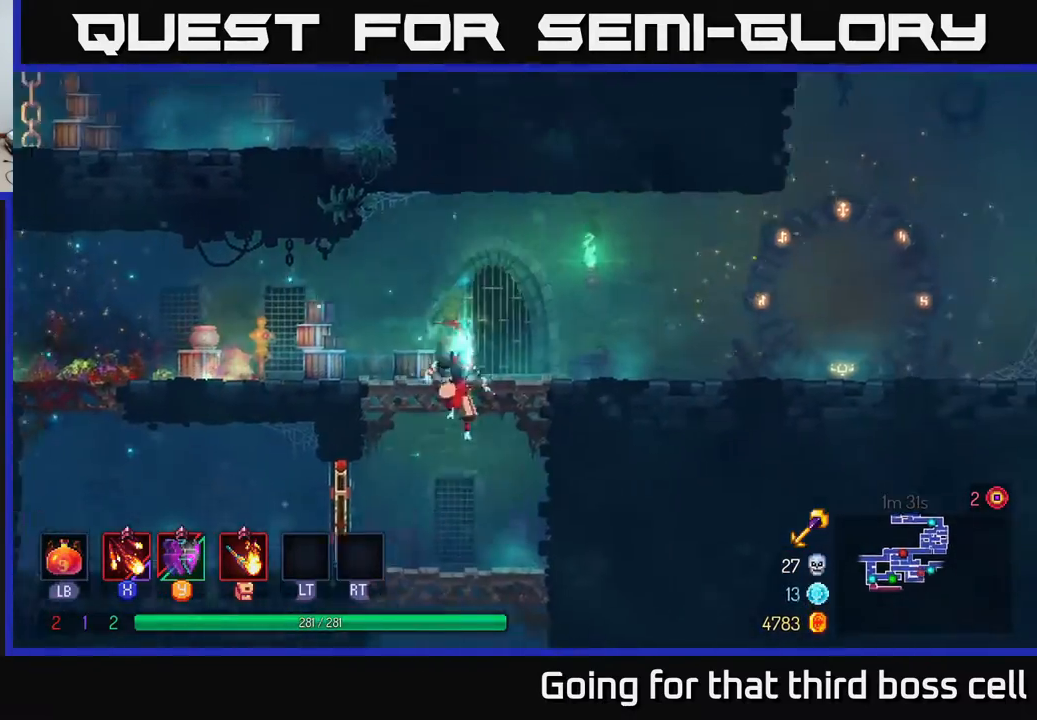
{"buttons": [], "left_stick": "down", "right_stick": "center", "events": [[67, "A", "up"]]}
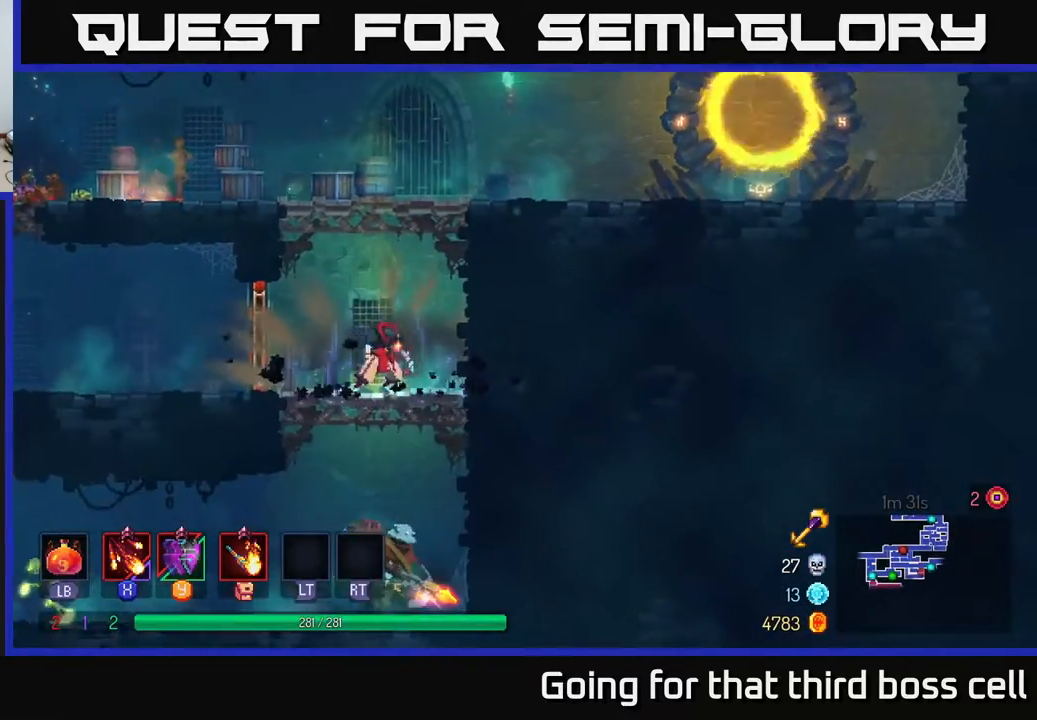
{"buttons": [], "left_stick": "center", "right_stick": "center", "events": [[33, "A", "down"], [100, "A", "up"], [167, "A", "down"], [250, "A", "up"], [333, "A", "down"], [450, "A", "up"], [500, "left_stick", "center"]]}
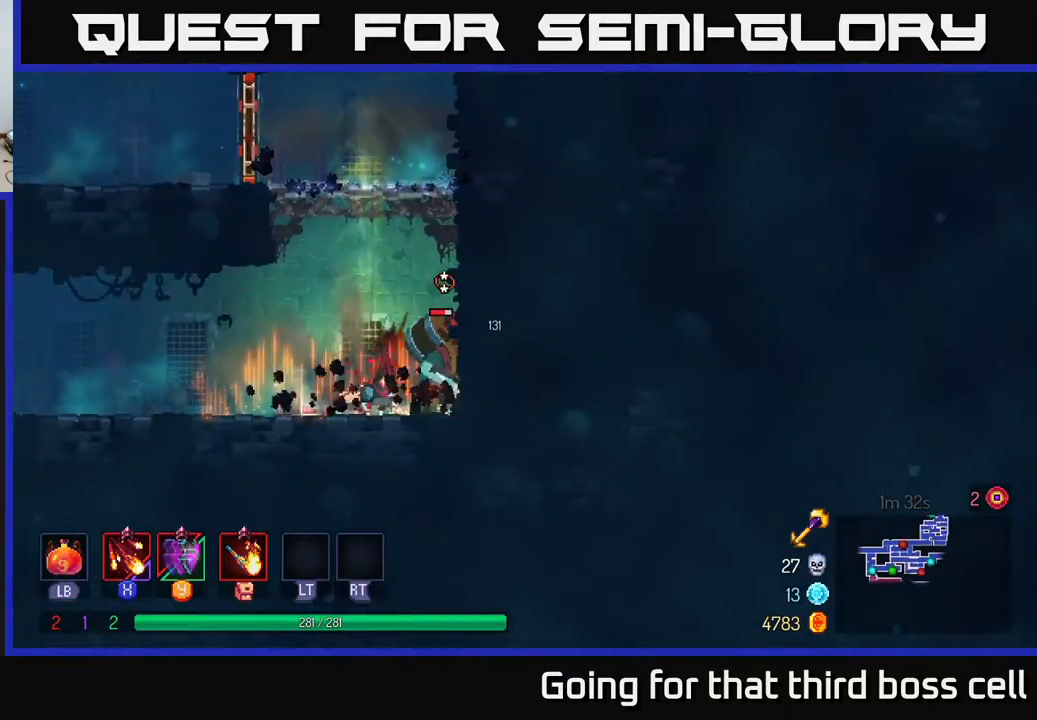
{"buttons": ["X"], "left_stick": "center", "right_stick": "center", "events": [[50, "left_stick", "right"], [167, "X", "down"], [250, "X", "up"], [283, "left_stick", "center"], [350, "X", "down"], [450, "X", "up"], [500, "X", "down"]]}
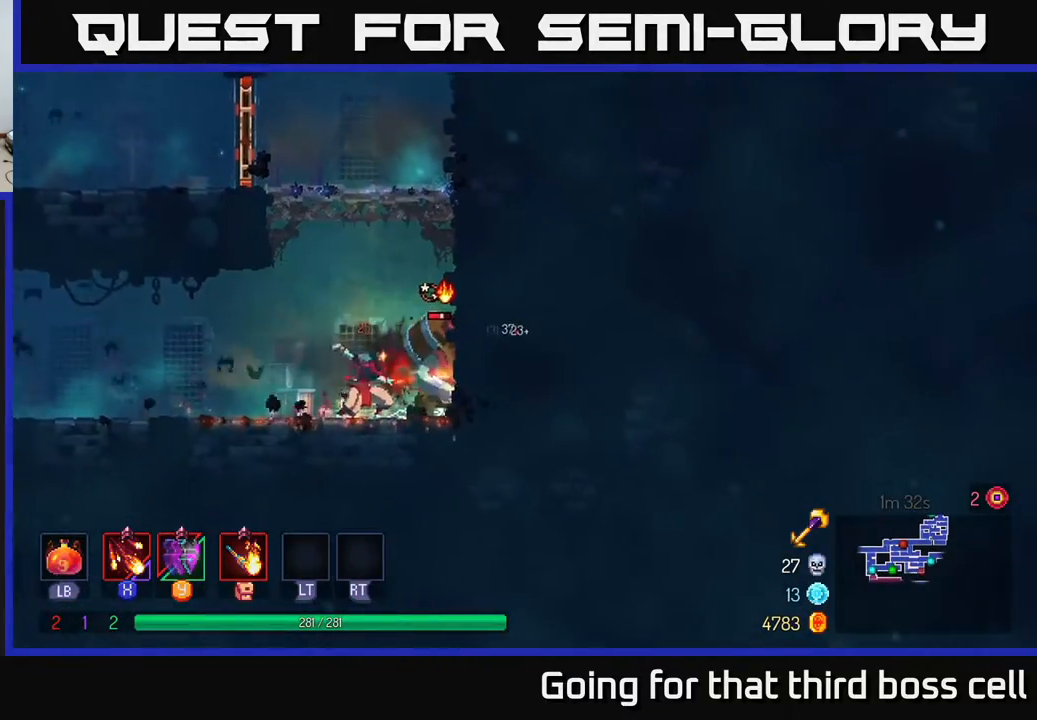
{"buttons": [], "left_stick": "center", "right_stick": "center", "events": [[100, "X", "up"], [183, "X", "down"], [300, "X", "up"], [367, "X", "down"], [450, "X", "up"]]}
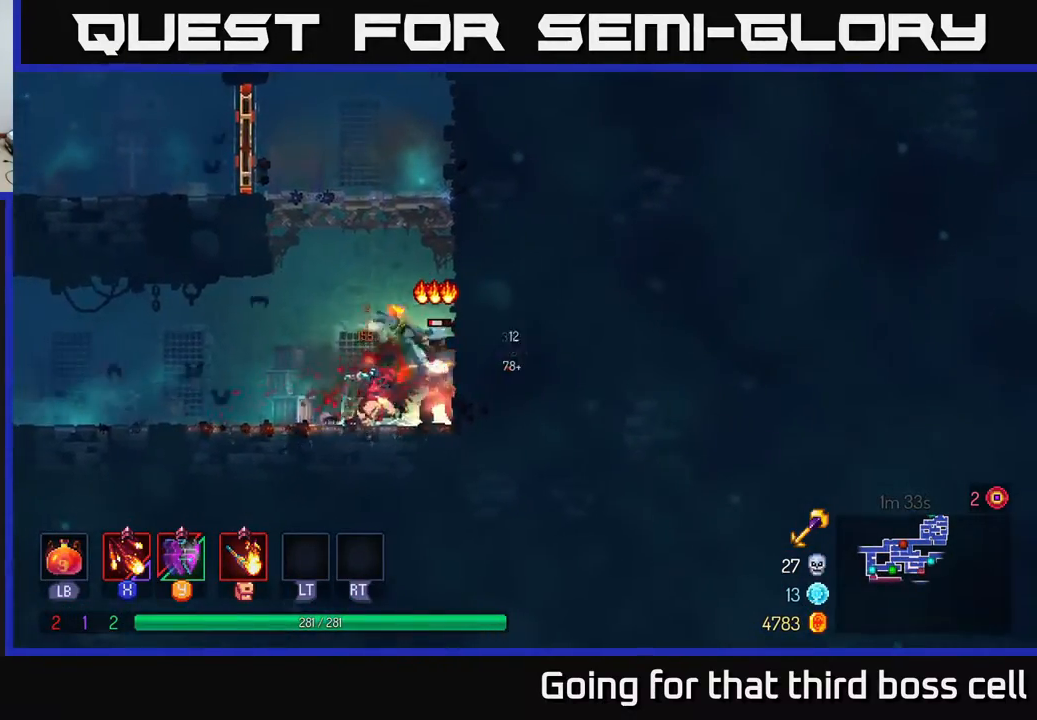
{"buttons": ["A"], "left_stick": "right", "right_stick": "center", "events": [[50, "X", "down"], [167, "X", "up"], [350, "left_stick", "right"], [433, "A", "down"]]}
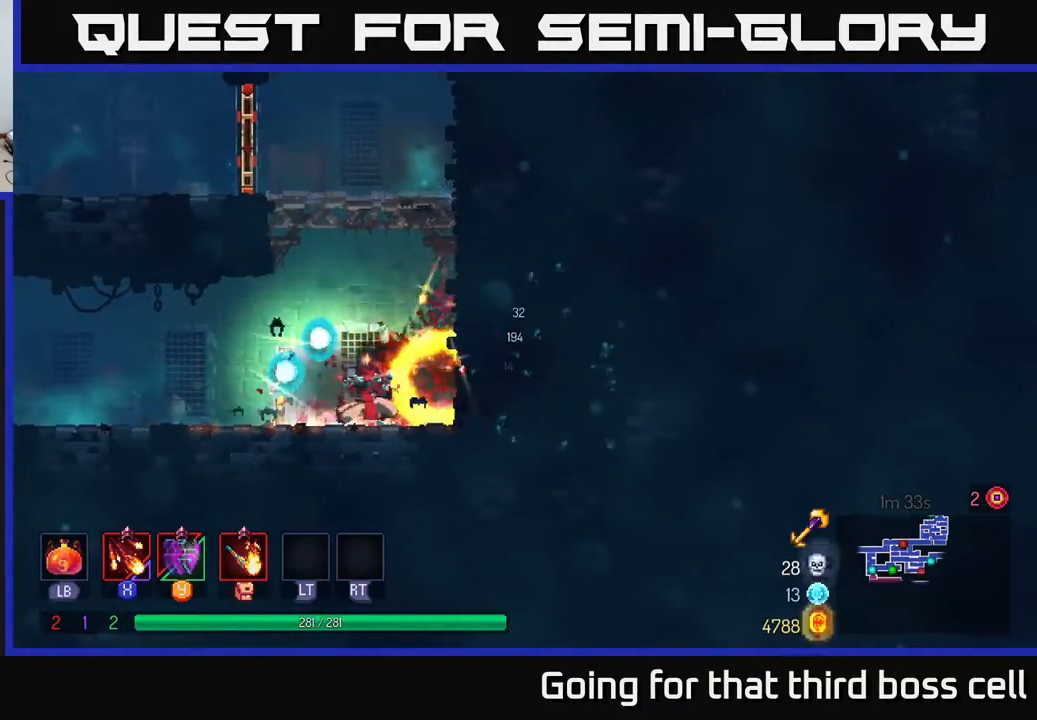
{"buttons": [], "left_stick": "left", "right_stick": "center", "events": [[17, "A", "up"], [250, "left_stick", "left"]]}
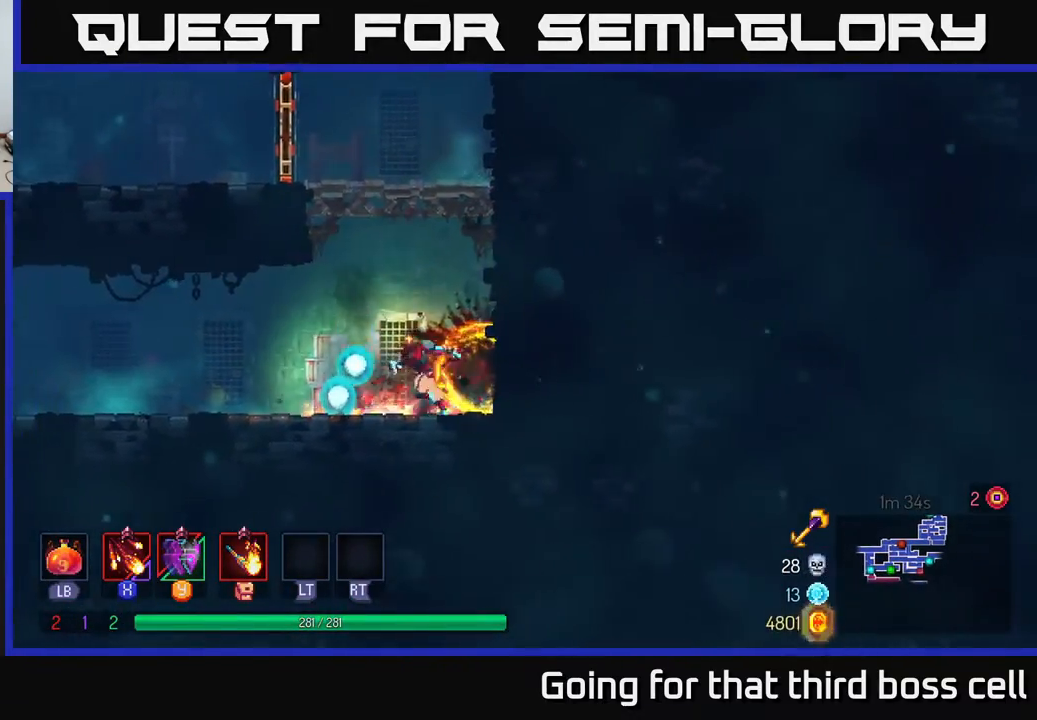
{"buttons": ["X"], "left_stick": "left", "right_stick": "center", "events": [[67, "X", "down"], [150, "X", "up"], [267, "X", "down"], [367, "X", "up"], [450, "X", "down"]]}
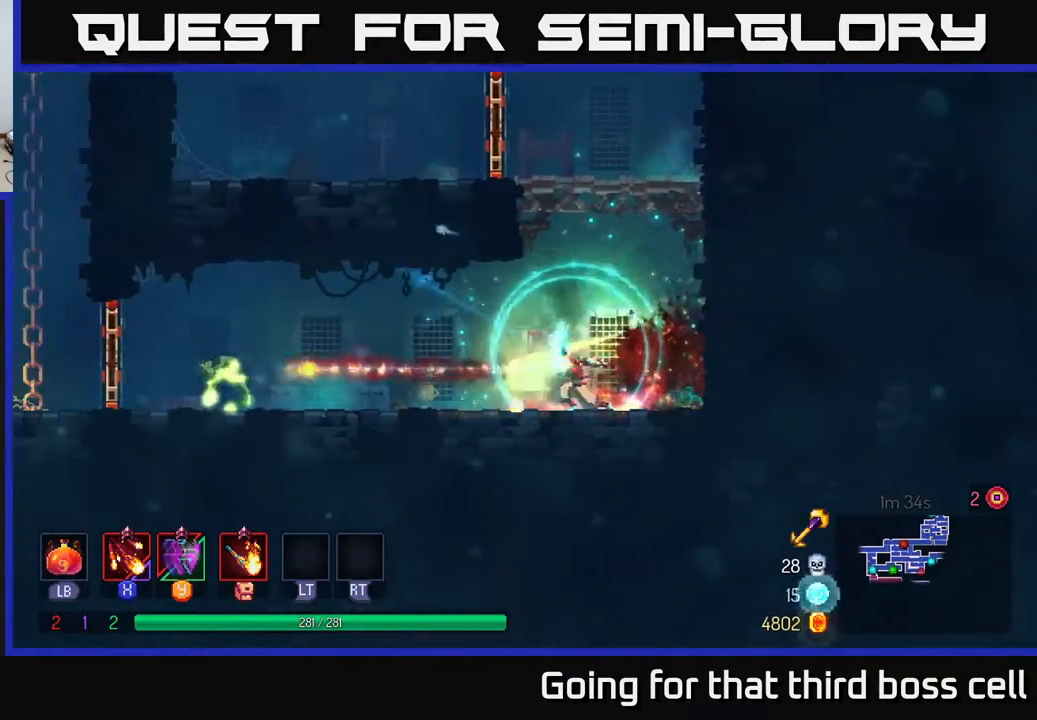
{"buttons": ["X"], "left_stick": "left", "right_stick": "center", "events": [[33, "X", "up"], [117, "X", "down"], [250, "X", "up"], [333, "X", "down"], [433, "X", "up"], [500, "X", "down"]]}
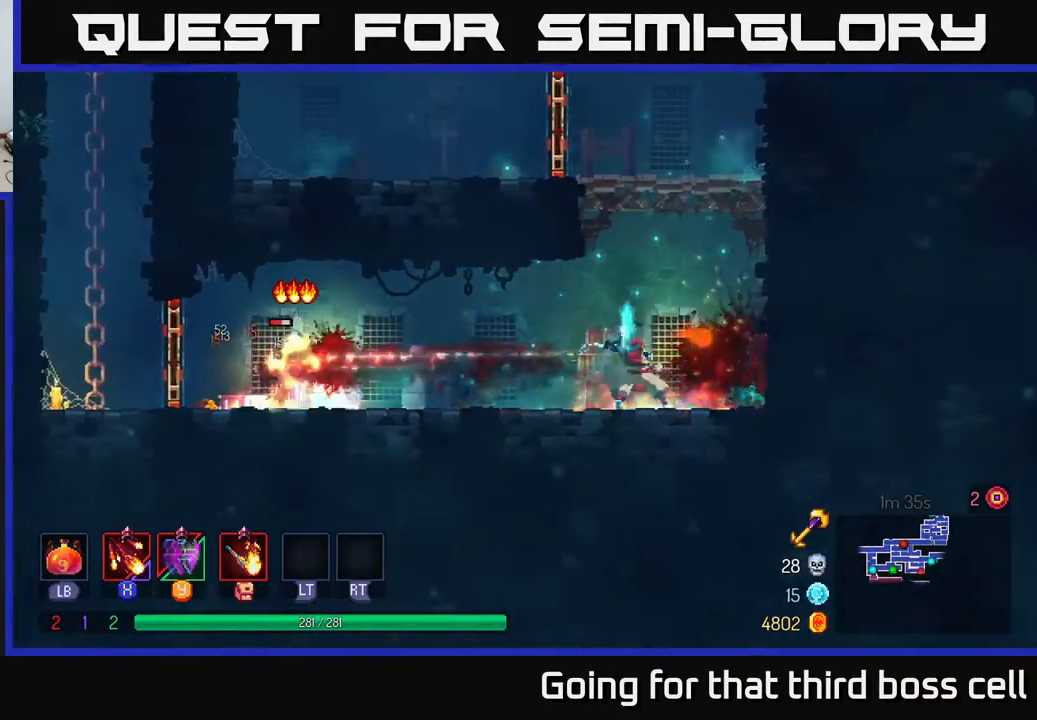
{"buttons": [], "left_stick": "center", "right_stick": "center", "events": [[50, "left_stick", "center"], [150, "X", "up"]]}
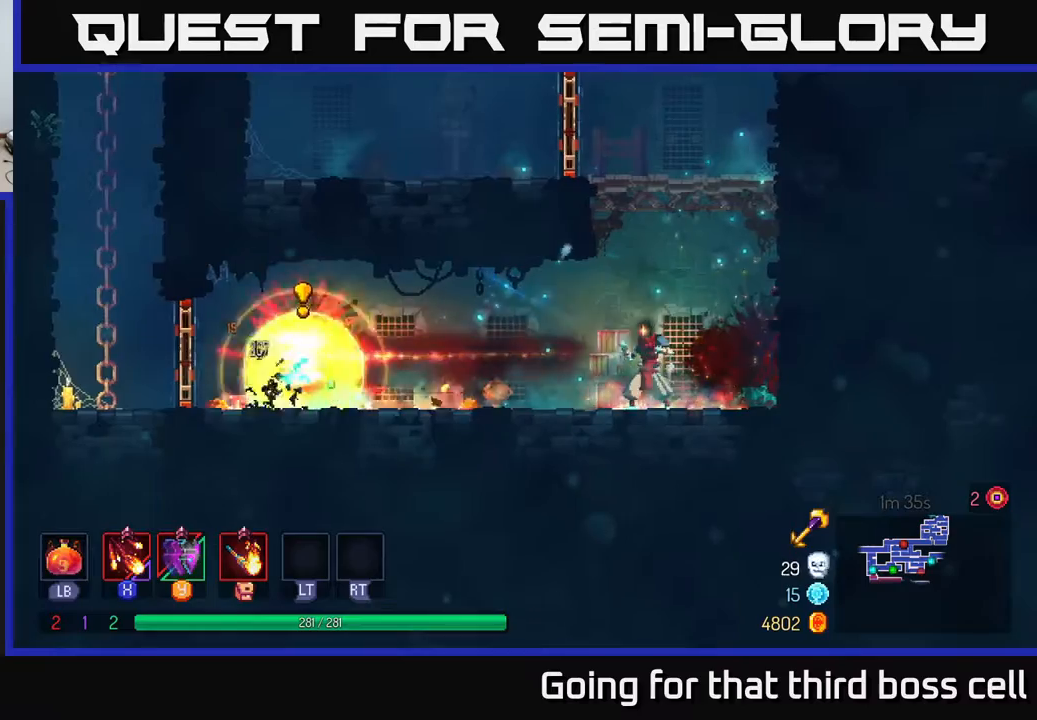
{"buttons": [], "left_stick": "left", "right_stick": "center", "events": [[217, "left_stick", "left"]]}
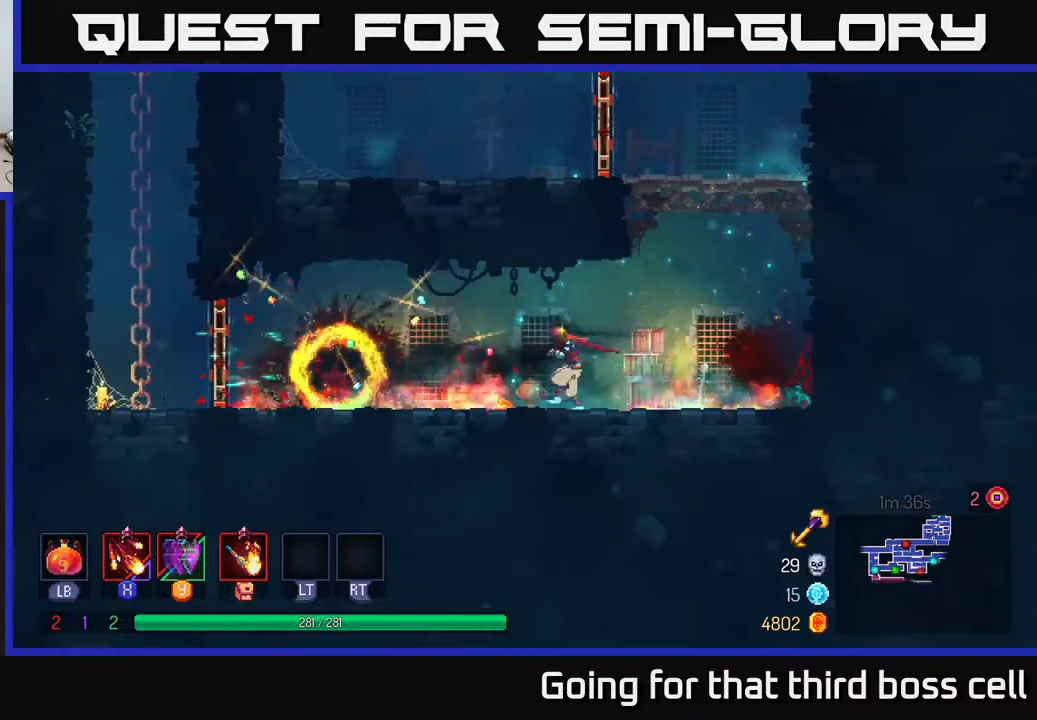
{"buttons": ["A"], "left_stick": "right", "right_stick": "center", "events": [[17, "left_stick", "right"], [50, "B", "down"], [150, "B", "up"], [267, "A", "down"], [417, "A", "up"], [500, "A", "down"]]}
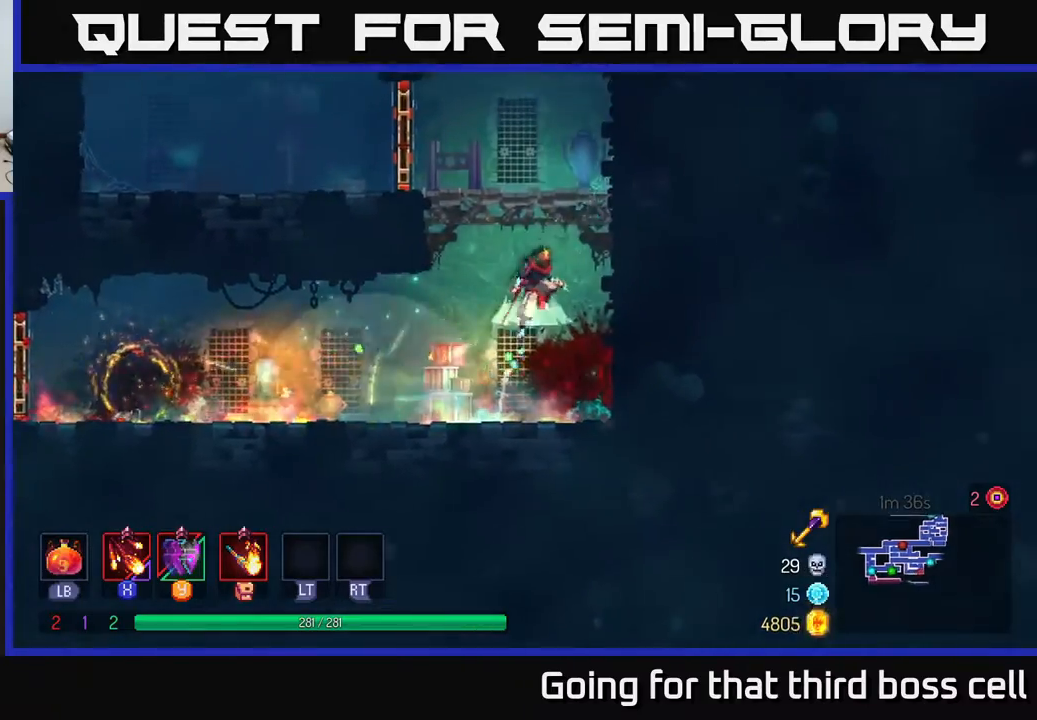
{"buttons": ["A"], "left_stick": "up-right", "right_stick": "center", "events": [[83, "left_stick", "up-right"], [183, "A", "up"], [467, "A", "down"]]}
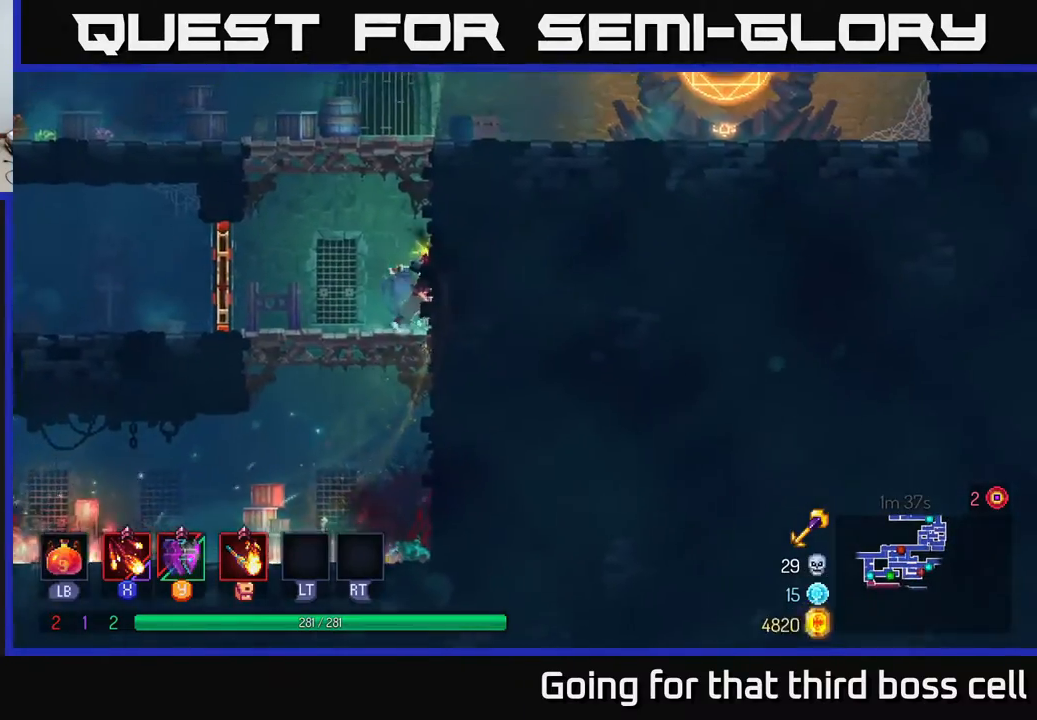
{"buttons": [], "left_stick": "up-right", "right_stick": "center", "events": [[67, "A", "up"], [250, "A", "down"], [433, "A", "up"]]}
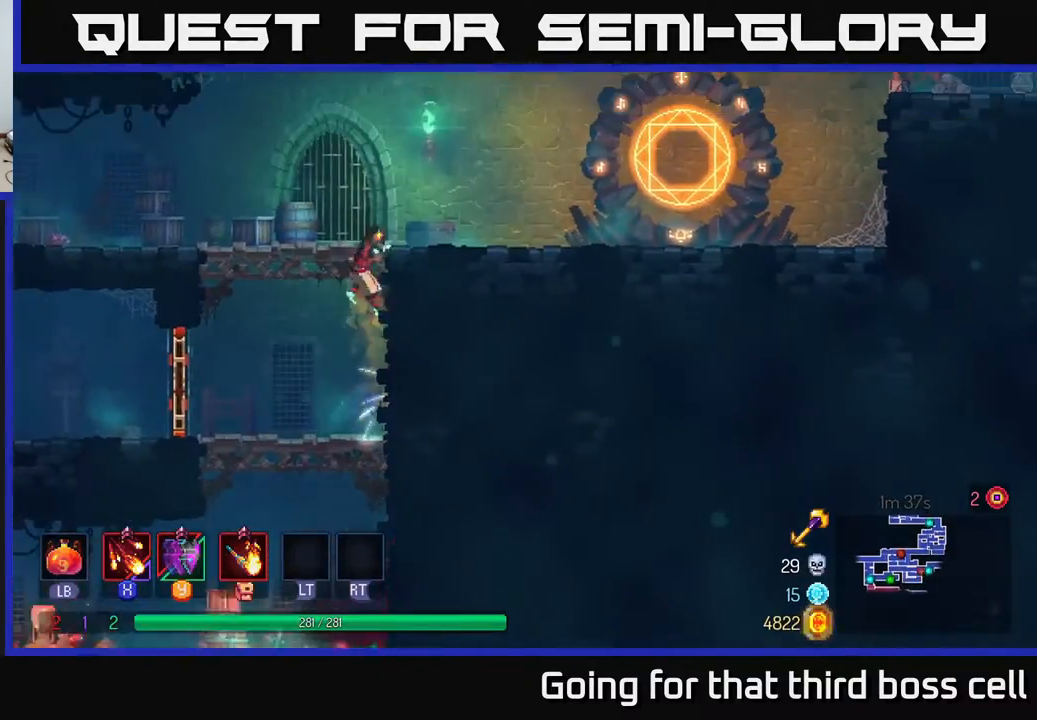
{"buttons": [], "left_stick": "up-right", "right_stick": "center", "events": [[117, "B", "down"], [250, "B", "up"]]}
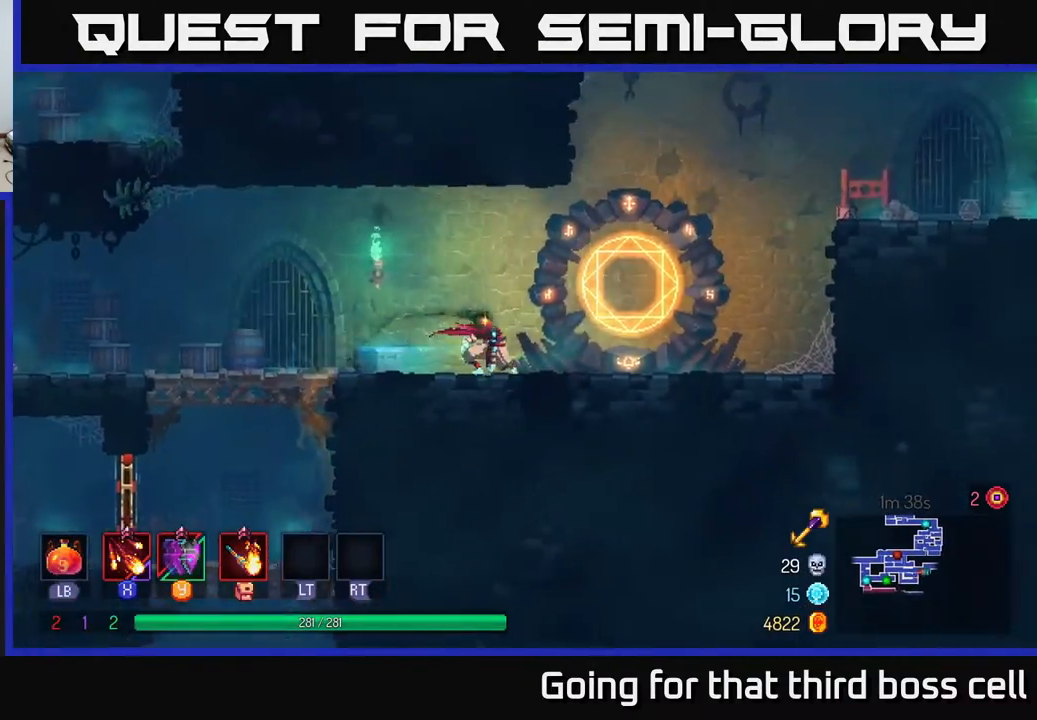
{"buttons": ["A"], "left_stick": "up-right", "right_stick": "center", "events": [[217, "A", "down"], [350, "A", "up"], [450, "A", "down"]]}
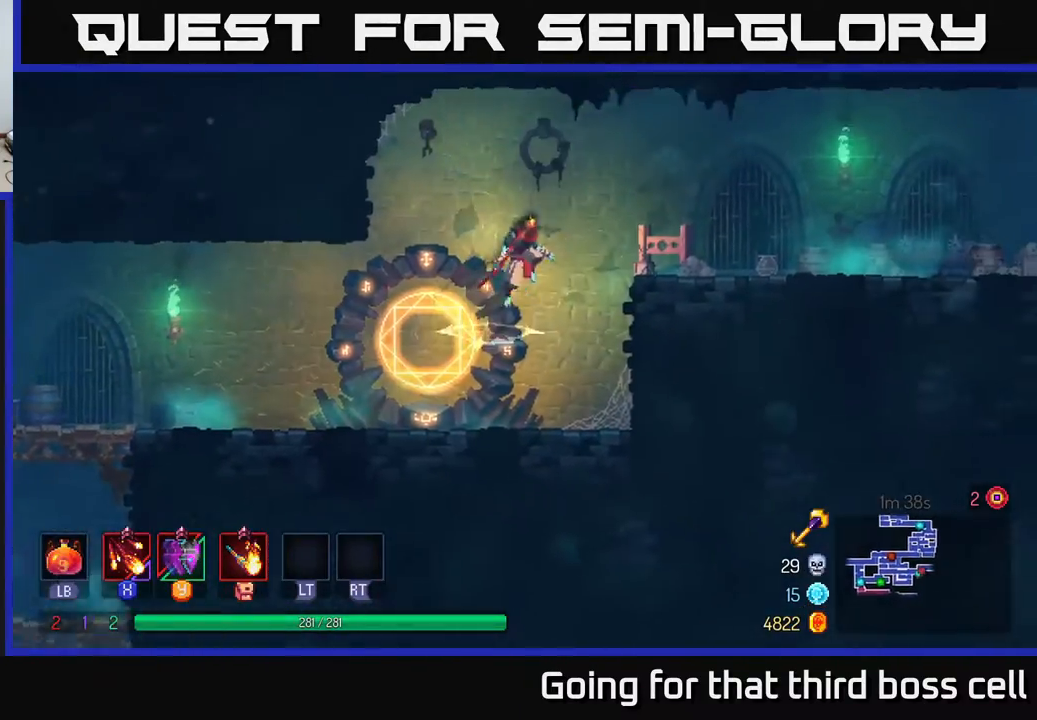
{"buttons": [], "left_stick": "up-right", "right_stick": "center", "events": [[117, "A", "up"], [267, "B", "down"], [417, "B", "up"]]}
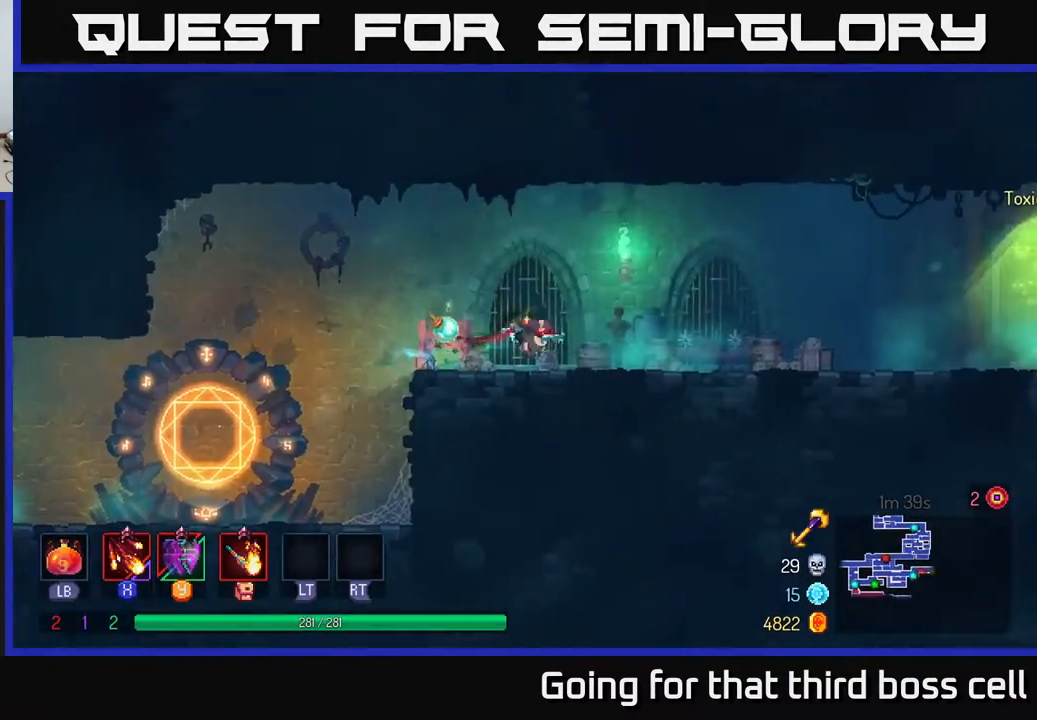
{"buttons": [], "left_stick": "up-right", "right_stick": "center", "events": [[367, "A", "down"], [450, "A", "up"]]}